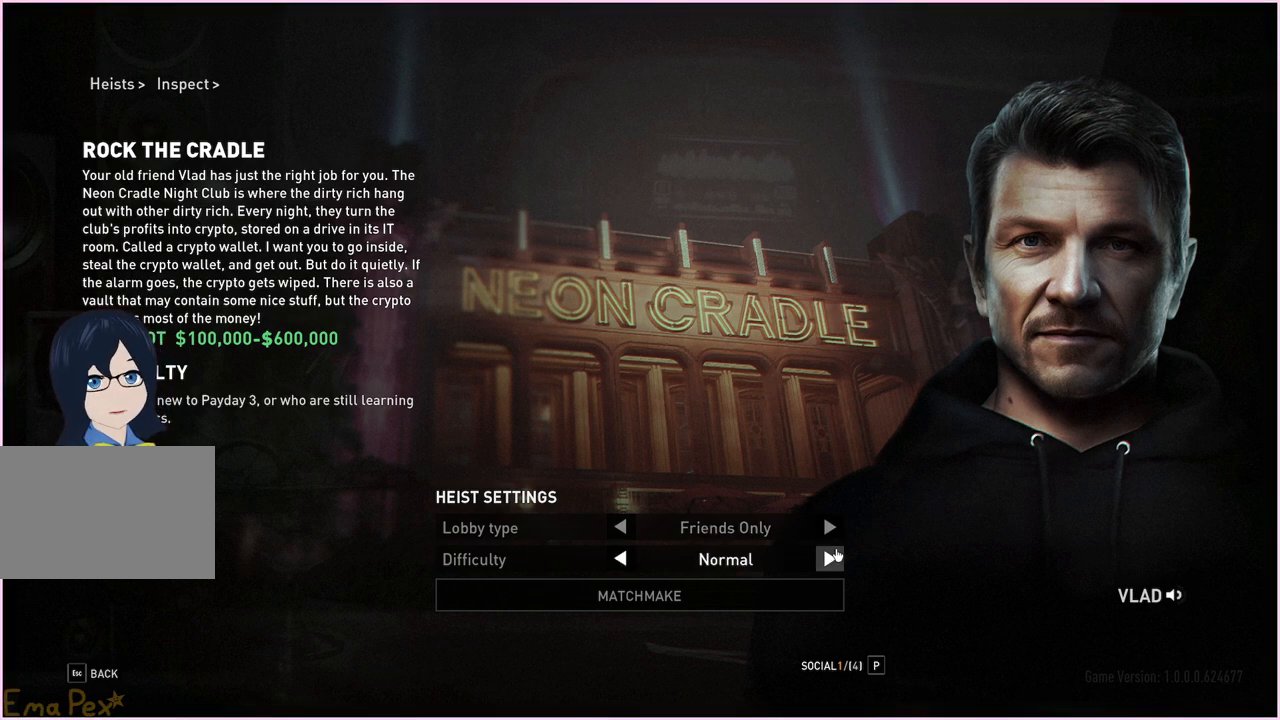
Gameplay with keyboard and mouse; each line is a JSON object with the keys and mouse buttons held at the frame after it. "events" lists presses ("down") and releases ("up") of "1", "2", "3", "4", "5", "a", "alt", "b", "c", "ctrl", "d", "down", "e", "escape", "f", "g", "left", "q", "r", "right", "s", "shift", "space", "t", "tab", "up", "v", "w", "x", "z", "mouse_left", "mouse_right" and "mouse_mb4" between this image and that frame as [ms after this image, input, new state], when the widget could be followed in between. "mouse_left", "mouse_right", "mouse_mb4" = the "left", "right", "mb4" buttons of the "mouse" list. No other keys are recorded. Mouse movement is not recorded.
{"keys": [], "mouse": [], "events": [[100, "mouse_left", "down"], [180, "mouse_left", "up"]]}
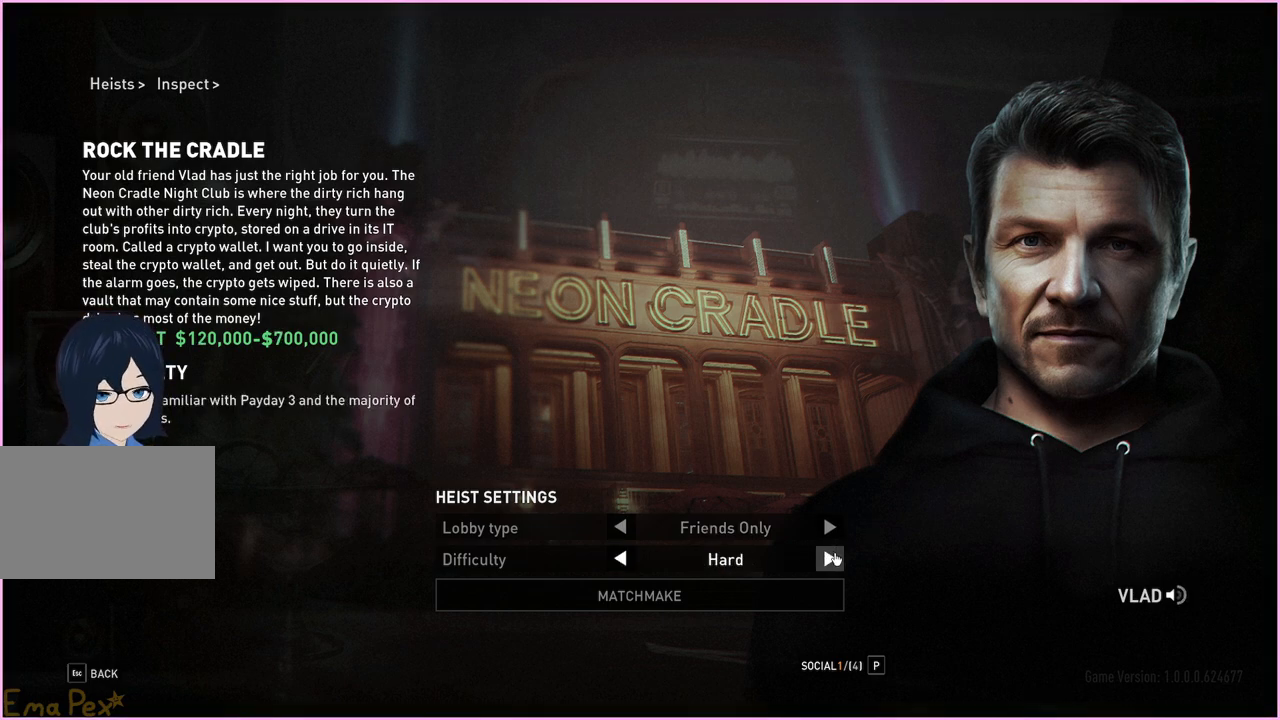
{"keys": [], "mouse": [], "events": []}
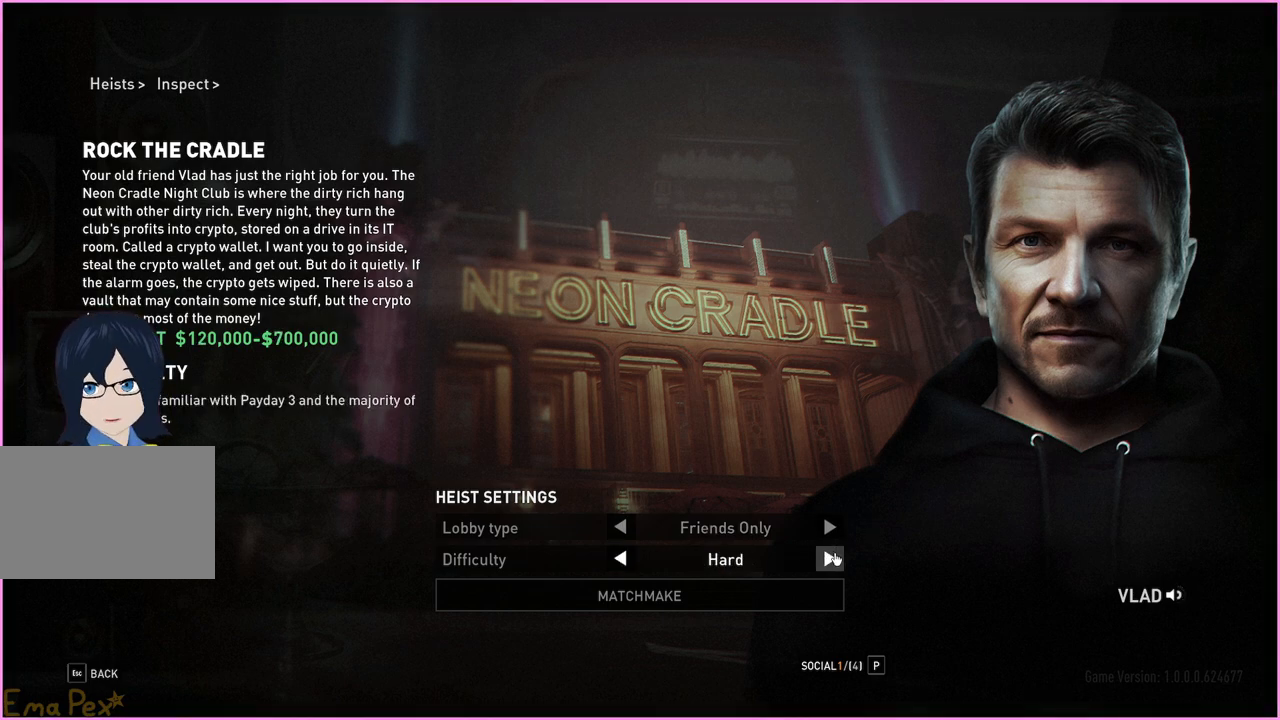
{"keys": [], "mouse": [], "events": []}
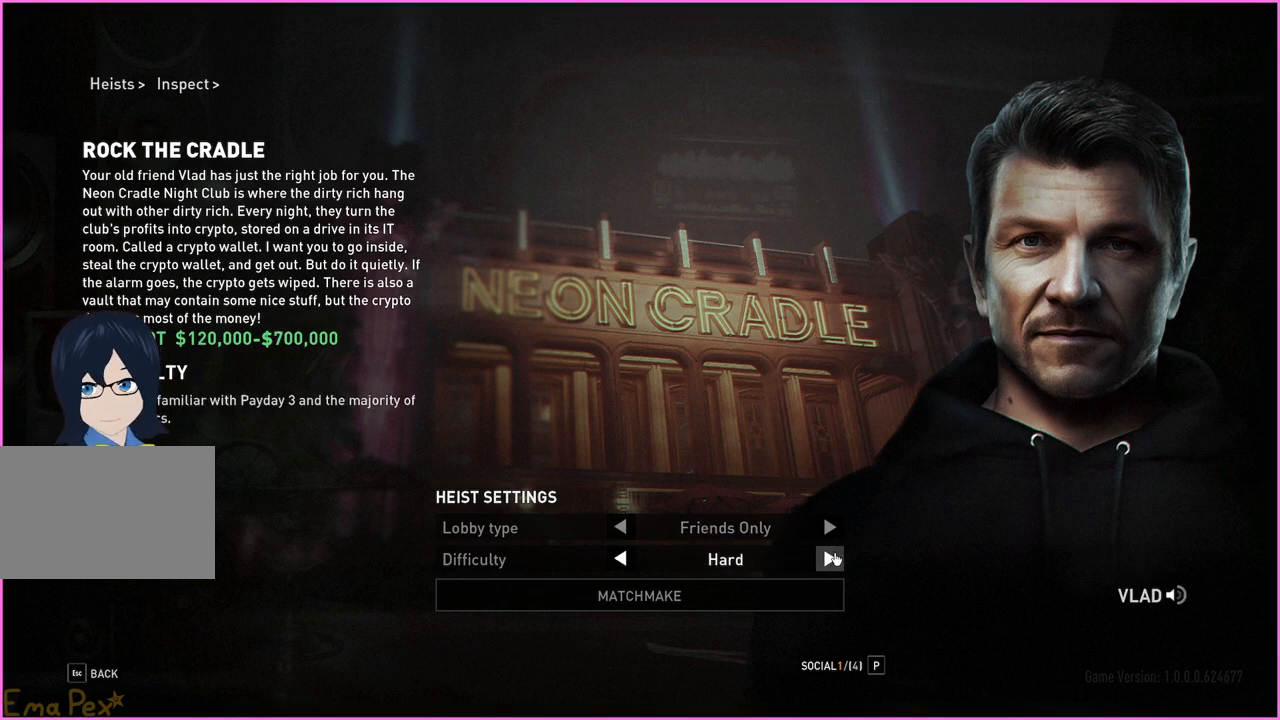
{"keys": [], "mouse": [], "events": []}
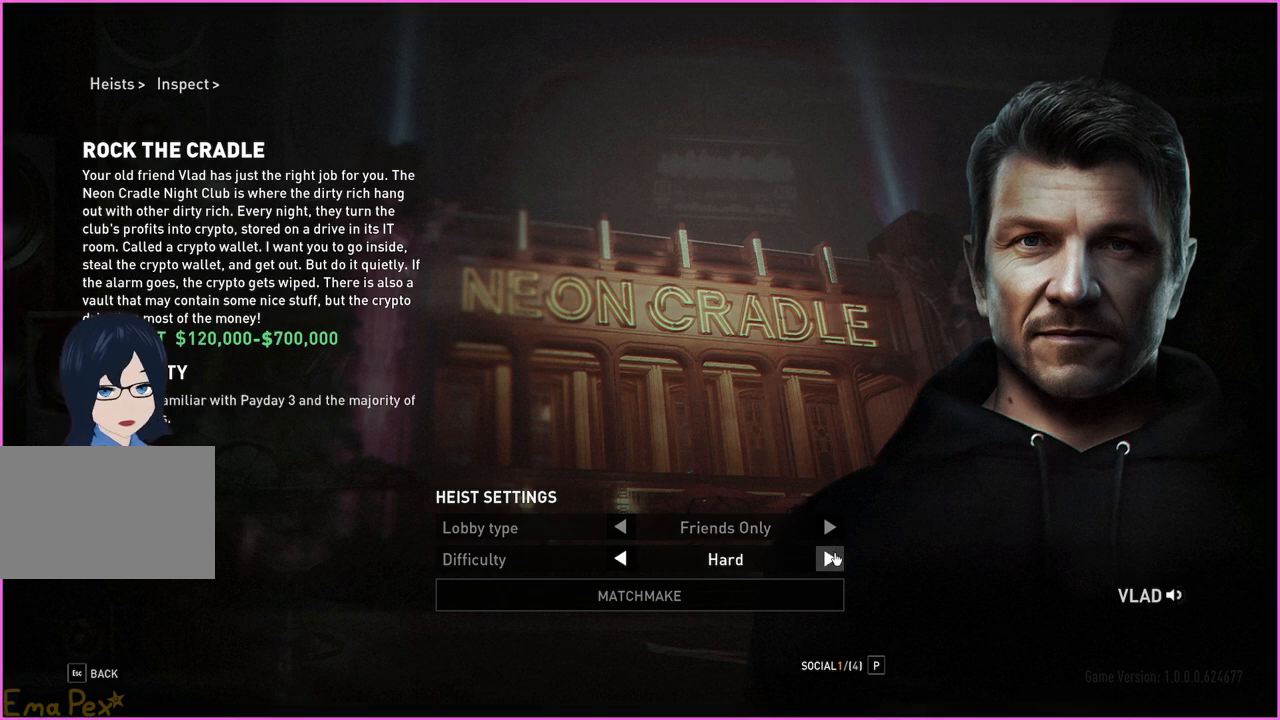
{"keys": [], "mouse": [], "events": []}
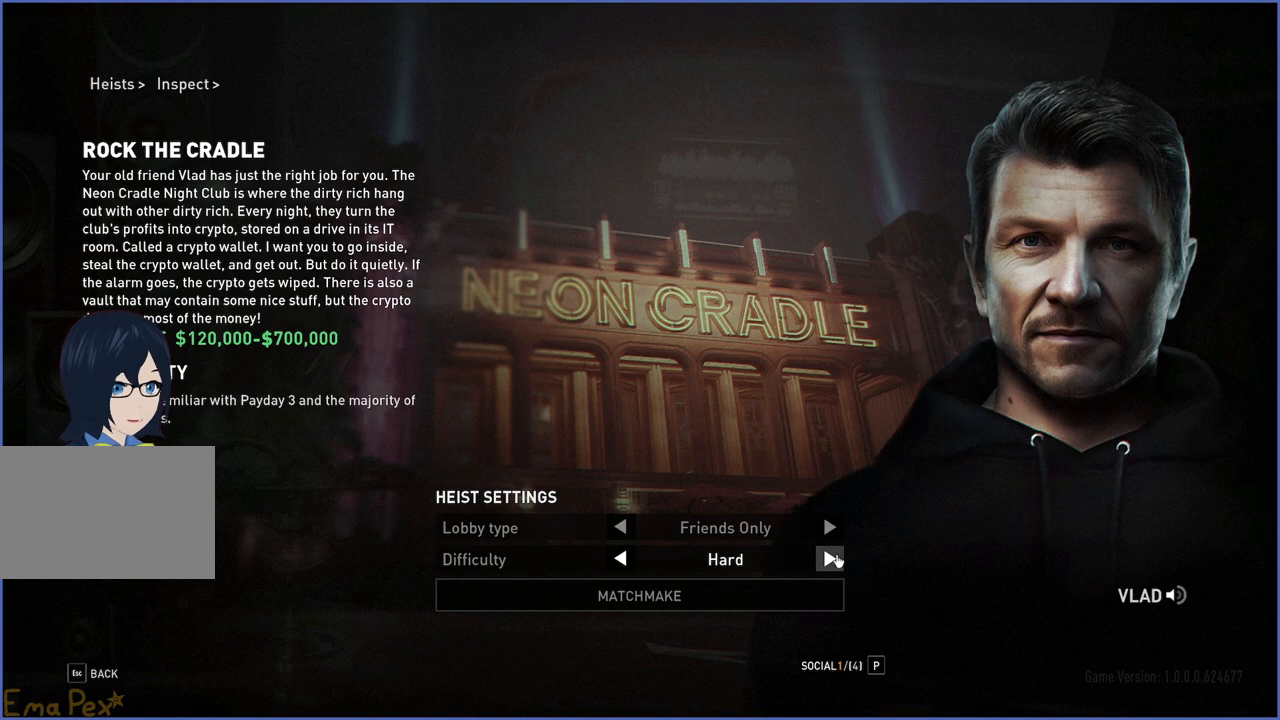
{"keys": [], "mouse": [], "events": [[300, "mouse_left", "down"], [380, "mouse_left", "up"]]}
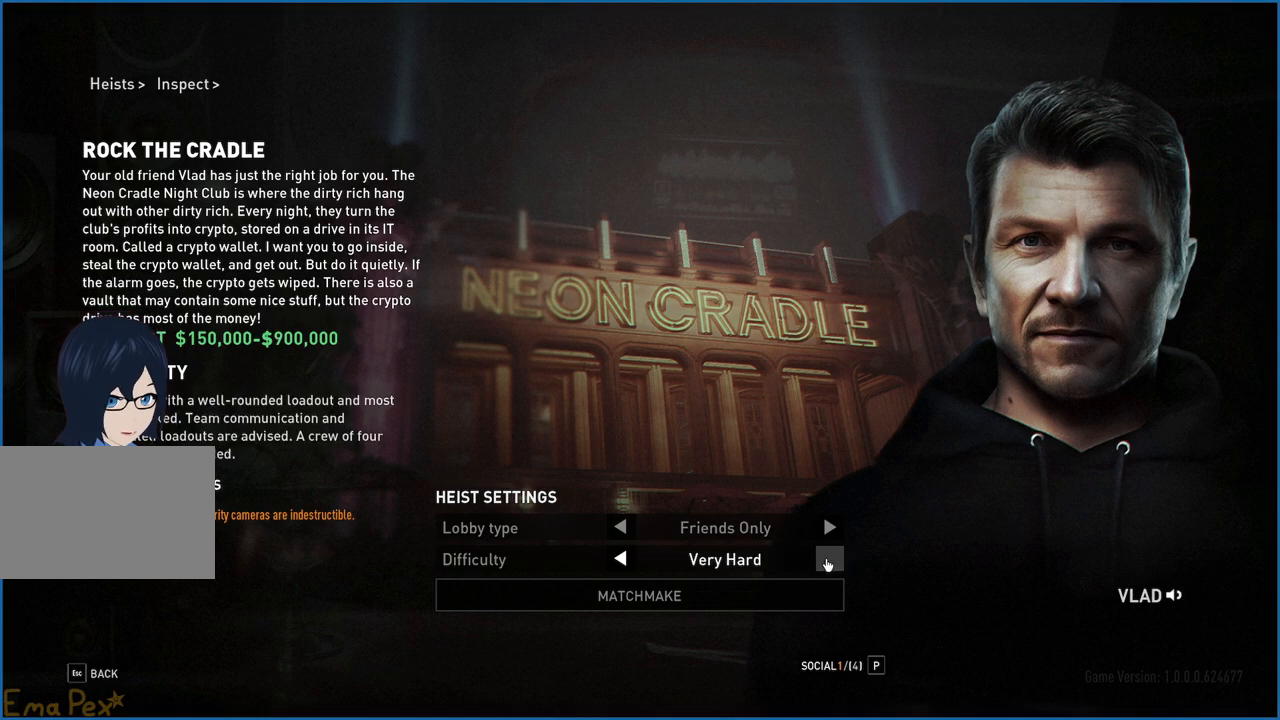
{"keys": [], "mouse": [], "events": []}
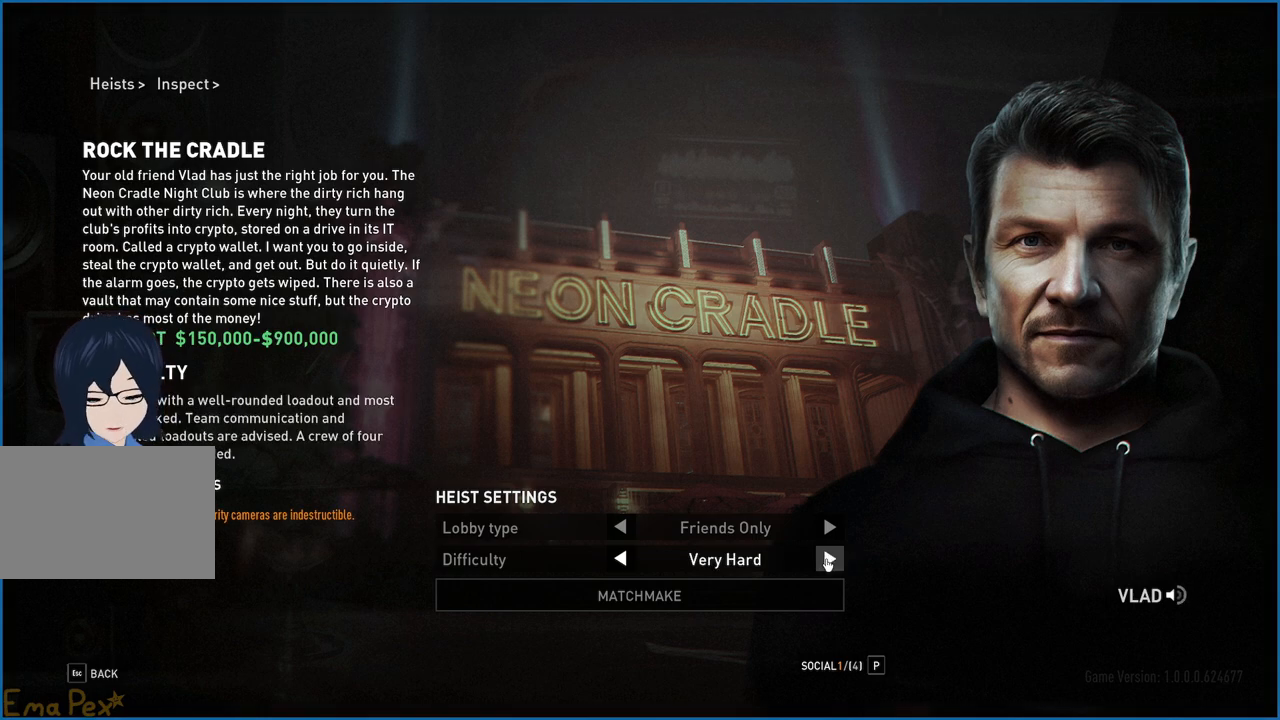
{"keys": [], "mouse": [], "events": [[220, "mouse_left", "down"], [260, "mouse_left", "up"]]}